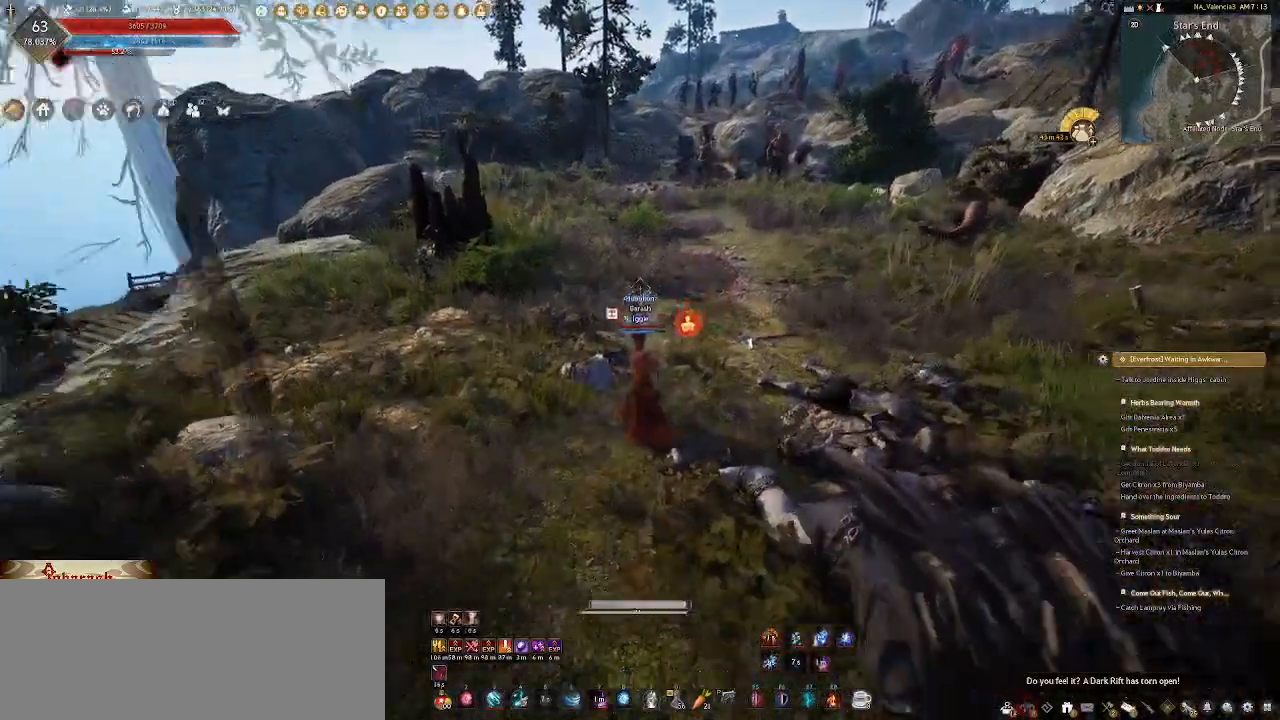
Gameplay with keyboard and mouse; each line is a JSON object with the keys and mouse buttons held at the frame after it. "events" lists presses ("down") and releases ("up") of ".", "/", "0", "1", "2", "3", "4", "5", "6", "7", "8", "9", "a", "alt_l", "alt_r", "b", "backslash", "backspace", "c", "caps_lock", "comma", "ctrl_l", "ctrl_r", "d", "e", "equals", "escape", "f", "f1", "f10", "f11", "f12", "f2", "f3", "f4", "f5", "f6", "f7", "f8", "f9", "g", "h", "i", "j", "k", "l", "lbracket", "m", "minus", "n", "o", "p", "q", "quote", "r", "rbracket", "return", "s", "semicolon", "shift_l", "shift_r", "space", "super_l", "super_r", "t", "tab", "tilde", "u", "v", "w", "x", "y", "z", "mouse_left", "mouse_wheel" and "mouse_right" between this image and that frame as [ms after this image, input, new state], when the widget could be followed in between. "mouse_left", "mouse_wheel", "mouse_right" = the "left", "wheel", "right" buttons of the "mouse" list. No other keys are recorded. "wheel" means that the mouse wheel is clicked or scrolled. Not read: mouse_mb4 mouse_move.
{"keys": ["space", "w"], "mouse": [], "events": [[100, "mouse_wheel", "up"], [200, "w", "down"], [283, "space", "down"]]}
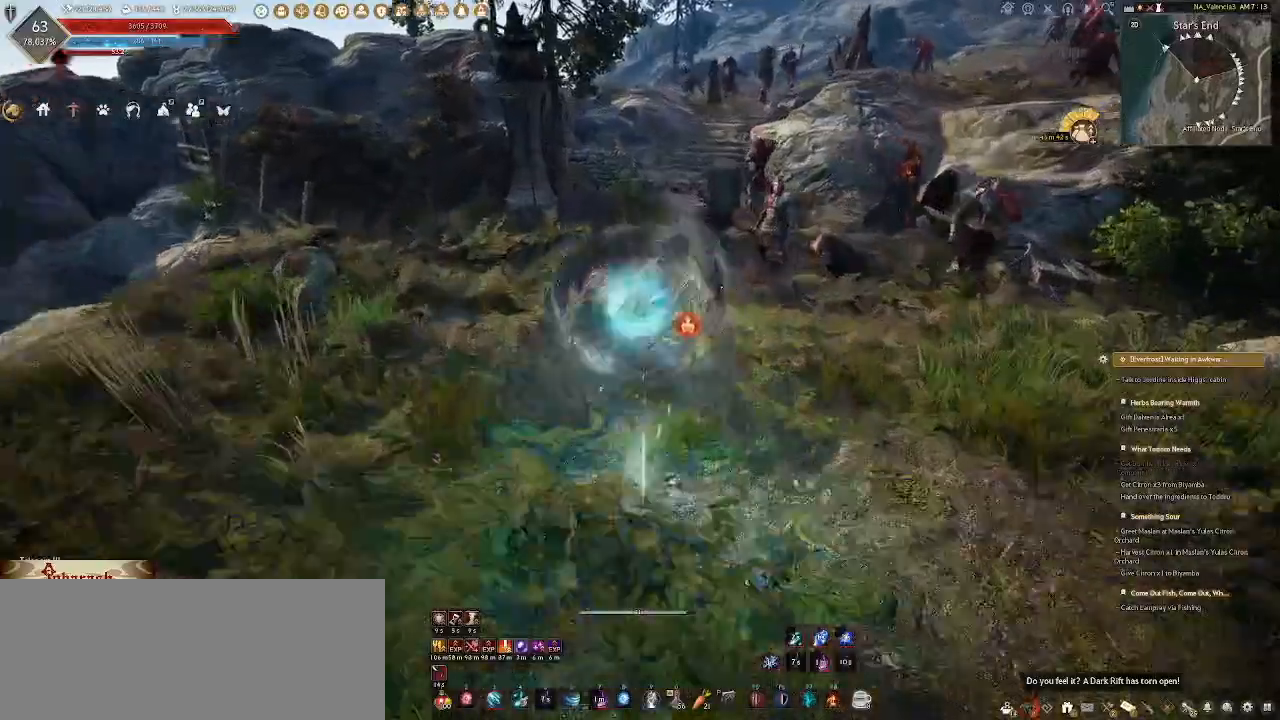
{"keys": ["w"], "mouse": [], "events": [[83, "w", "up"], [133, "space", "up"], [433, "w", "down"]]}
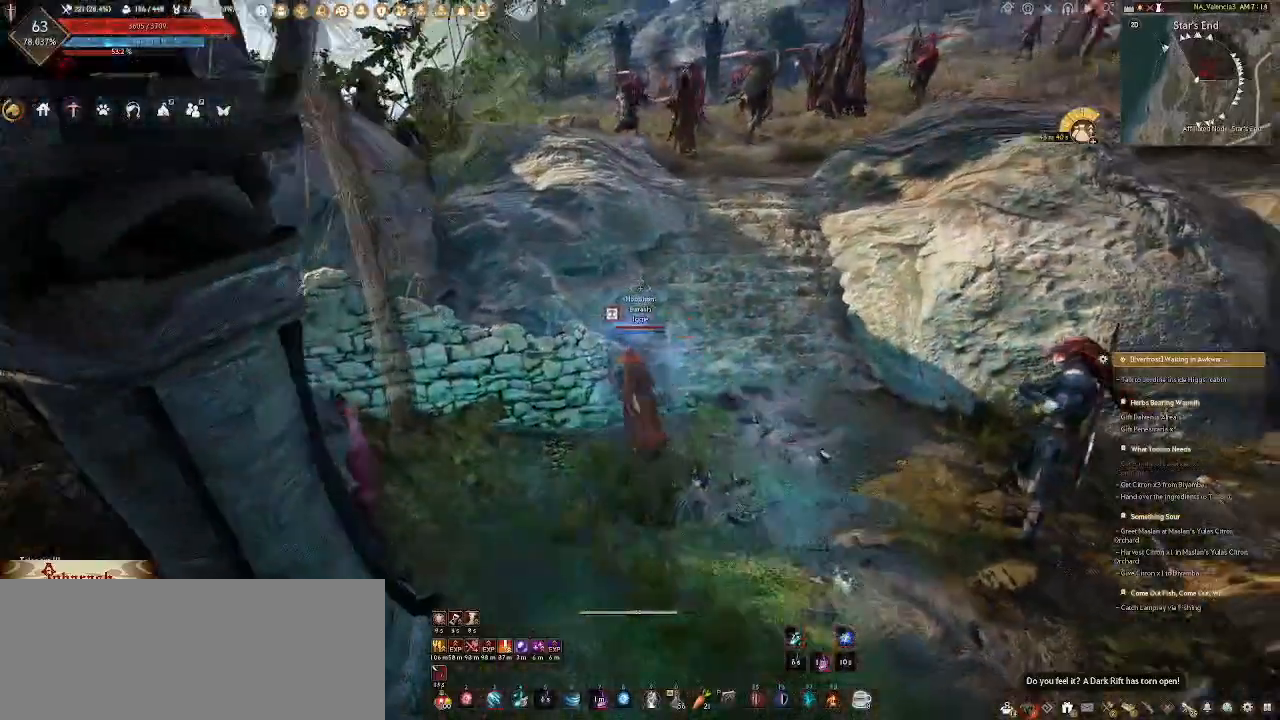
{"keys": ["d", "w"], "mouse": ["right"], "events": [[283, "mouse_right", "down"], [333, "mouse_right", "up"], [400, "d", "down"], [500, "mouse_right", "down"]]}
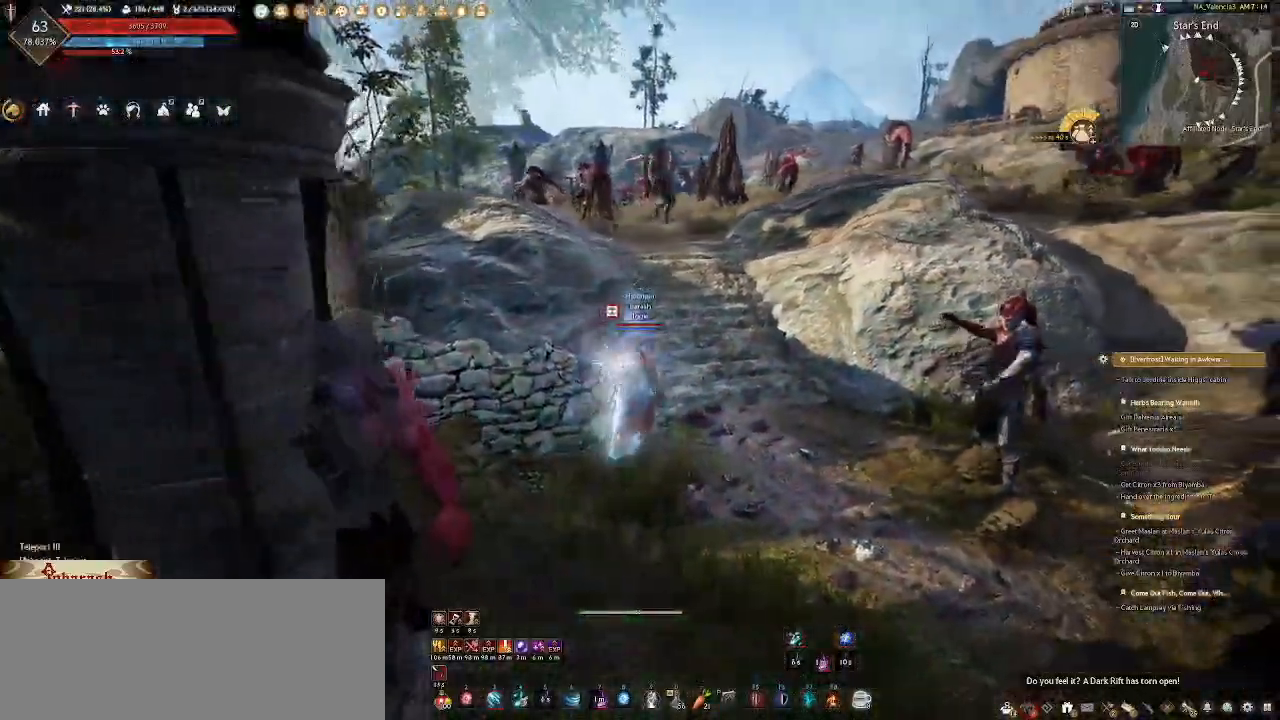
{"keys": ["w"], "mouse": [], "events": [[100, "mouse_right", "up"], [233, "mouse_right", "down"], [300, "mouse_right", "up"], [383, "mouse_right", "down"], [417, "d", "up"], [483, "mouse_right", "up"]]}
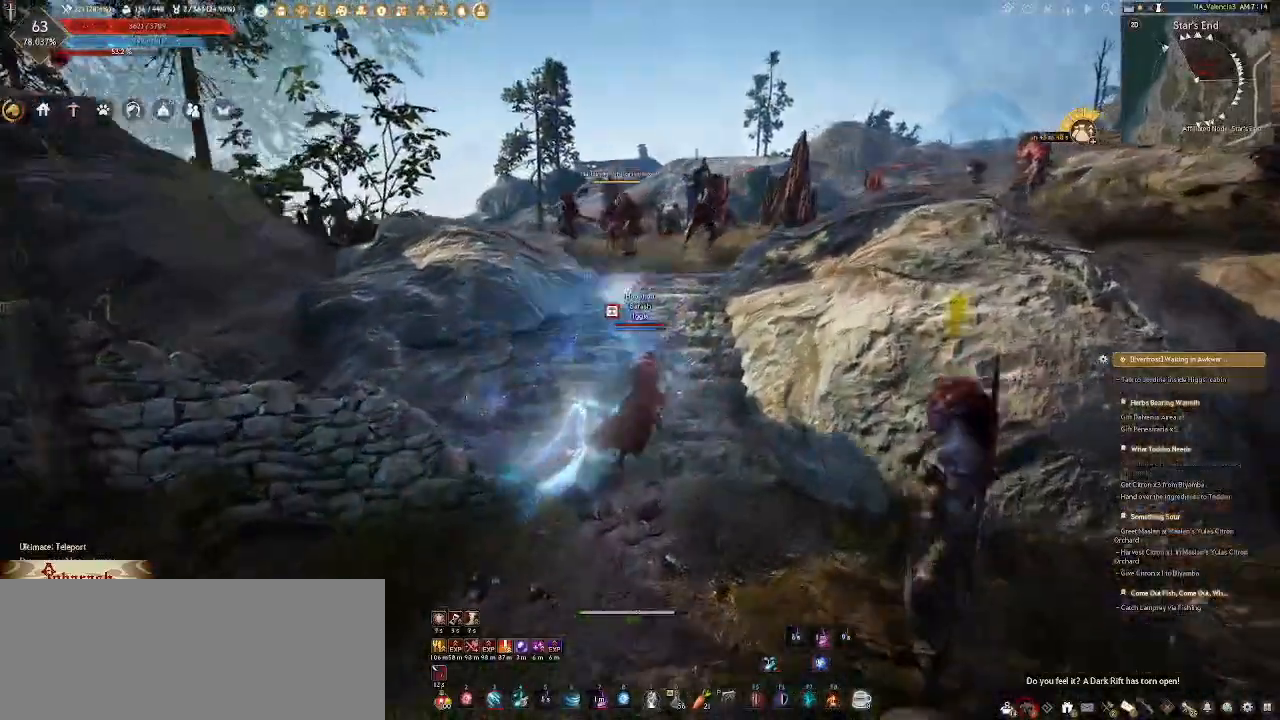
{"keys": ["d", "w"], "mouse": ["right"], "events": [[50, "mouse_right", "down"], [350, "mouse_right", "up"], [383, "d", "down"], [450, "mouse_right", "down"]]}
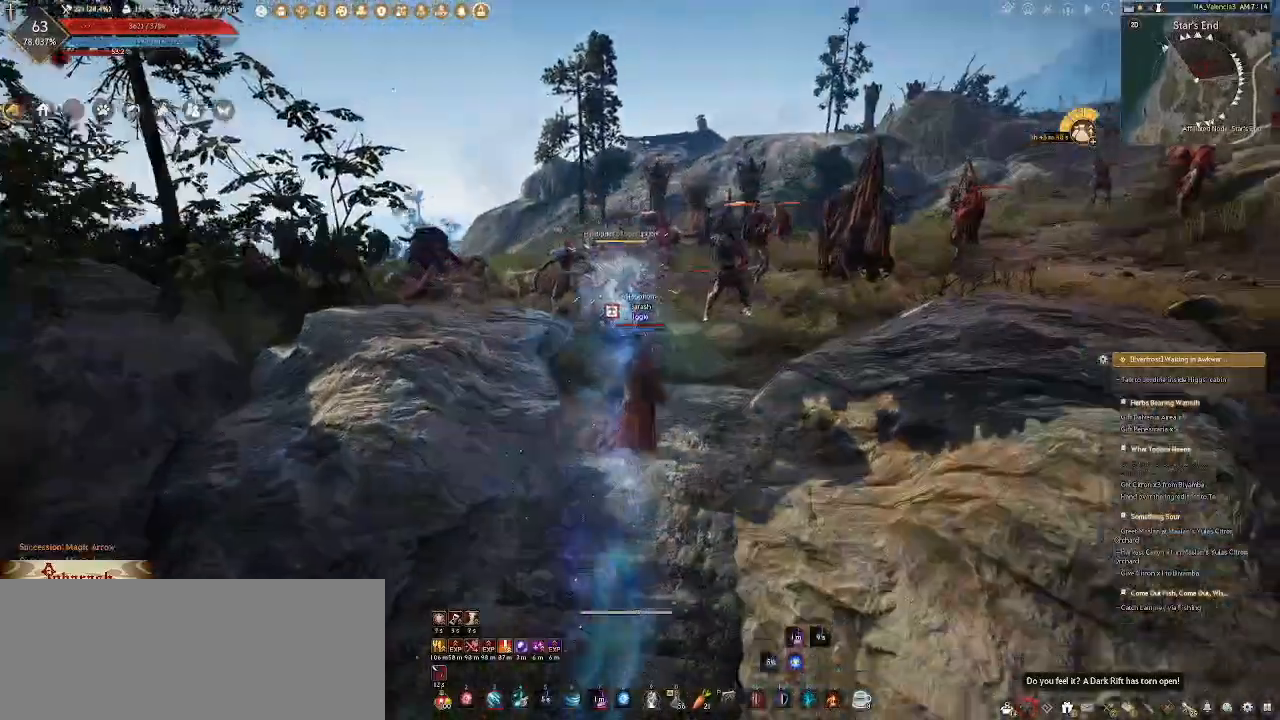
{"keys": ["d", "w"], "mouse": ["right"], "events": [[50, "mouse_right", "up"], [117, "mouse_right", "down"], [217, "mouse_right", "up"], [283, "mouse_right", "down"], [400, "mouse_right", "up"], [433, "mouse_right", "down"]]}
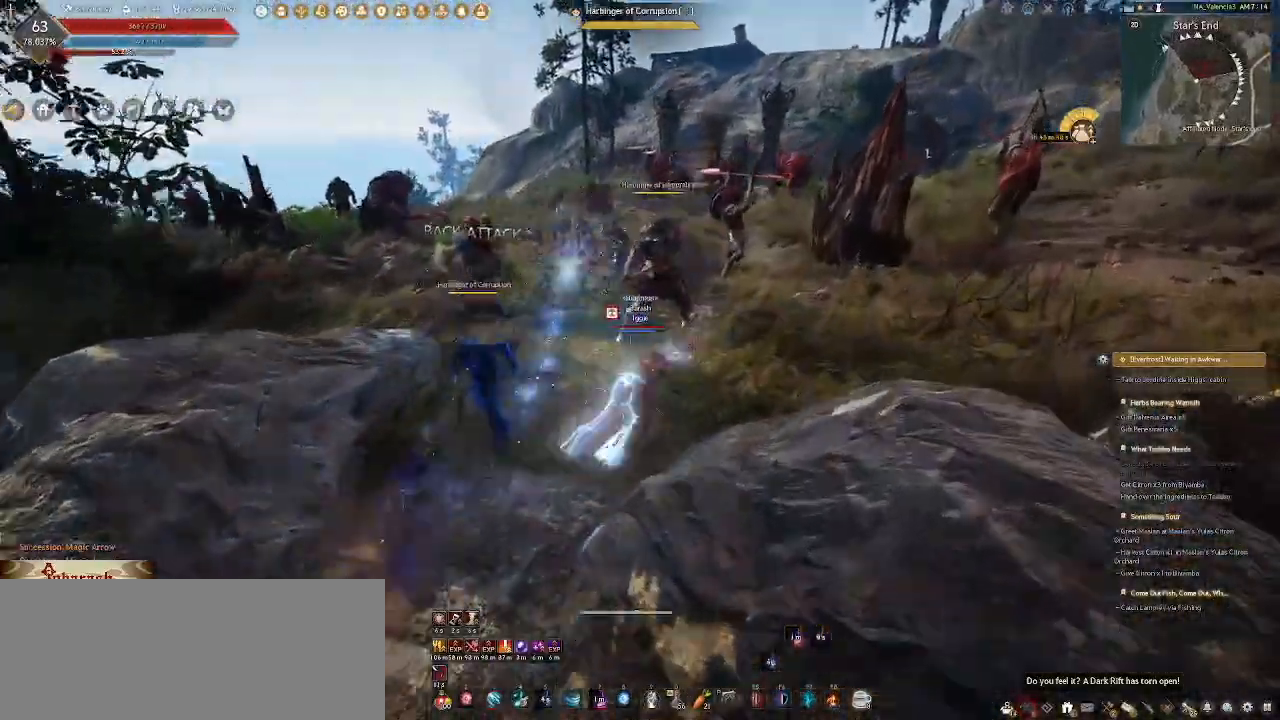
{"keys": ["d", "w"], "mouse": ["right"], "events": [[67, "mouse_right", "up"], [117, "mouse_right", "down"], [217, "mouse_right", "up"], [300, "mouse_right", "down"], [417, "mouse_right", "up"], [467, "mouse_right", "down"]]}
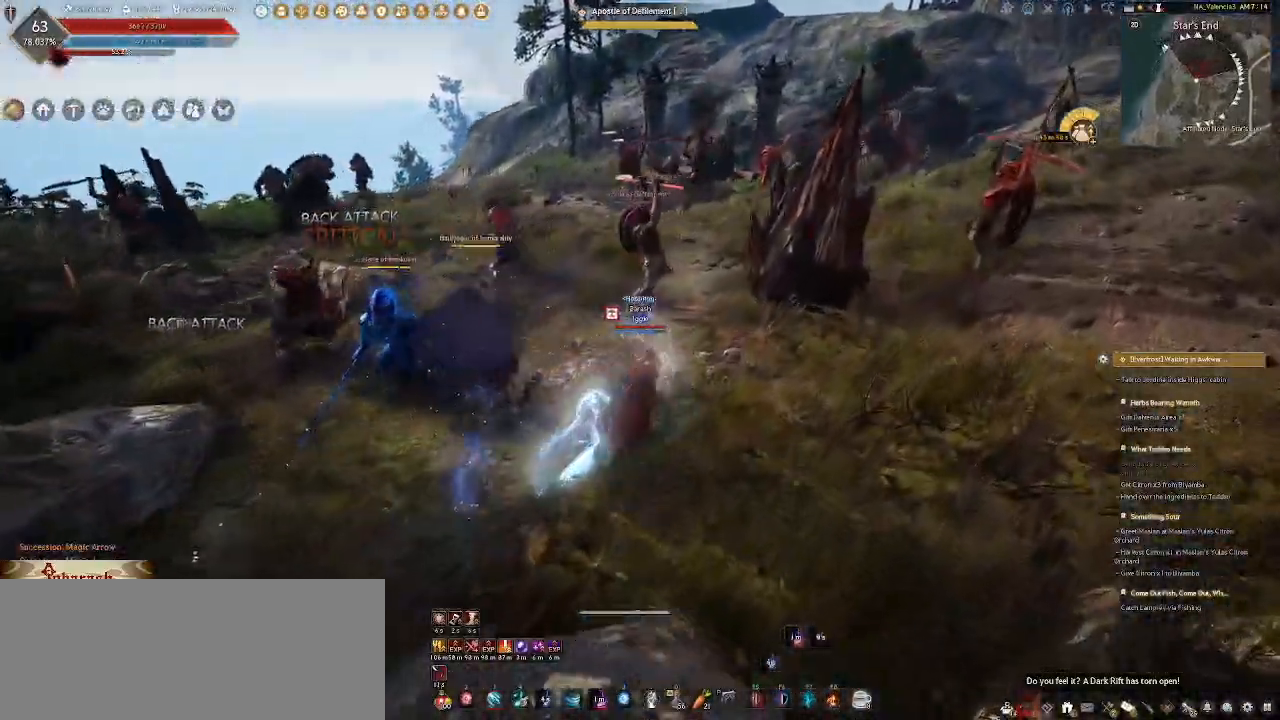
{"keys": ["d", "w"], "mouse": [], "events": [[83, "mouse_right", "up"], [83, "w", "up"], [150, "mouse_right", "down"], [250, "mouse_right", "up"], [400, "w", "down"]]}
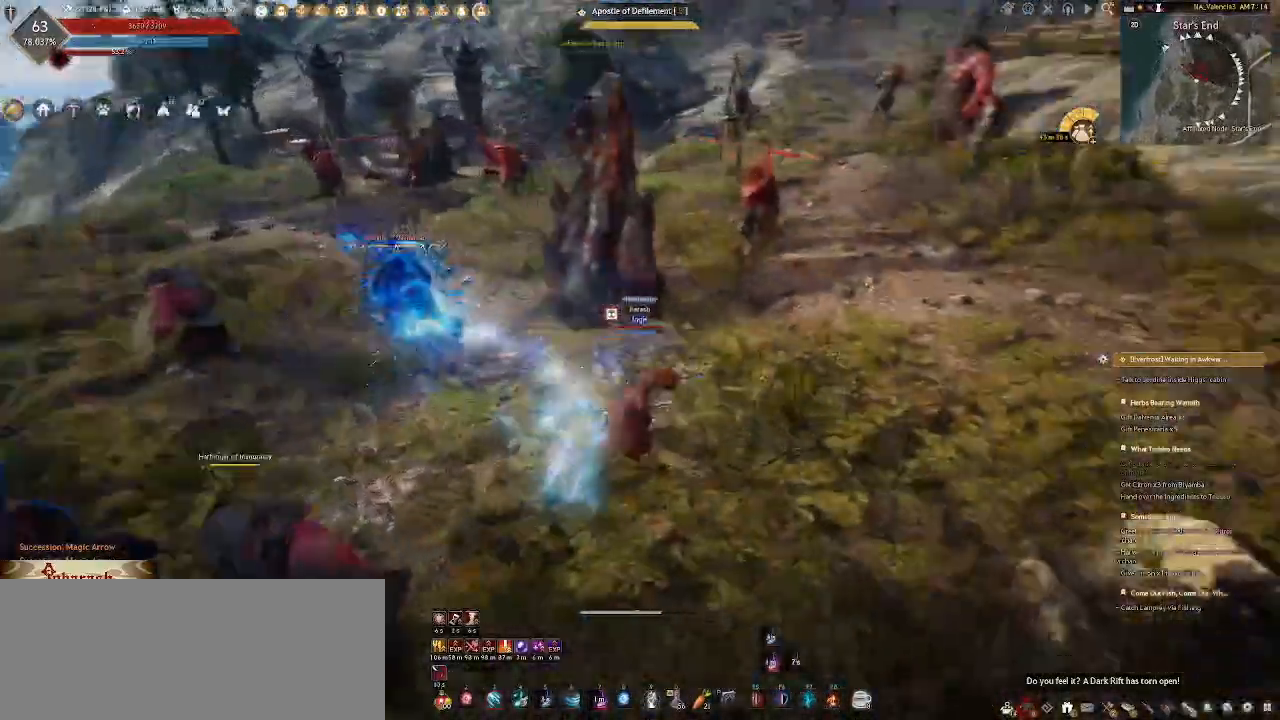
{"keys": ["d", "w"], "mouse": ["right"], "events": [[100, "mouse_right", "down"], [183, "mouse_right", "up"], [217, "d", "up"], [283, "mouse_right", "down"], [367, "d", "down"], [367, "mouse_right", "up"], [450, "mouse_right", "down"]]}
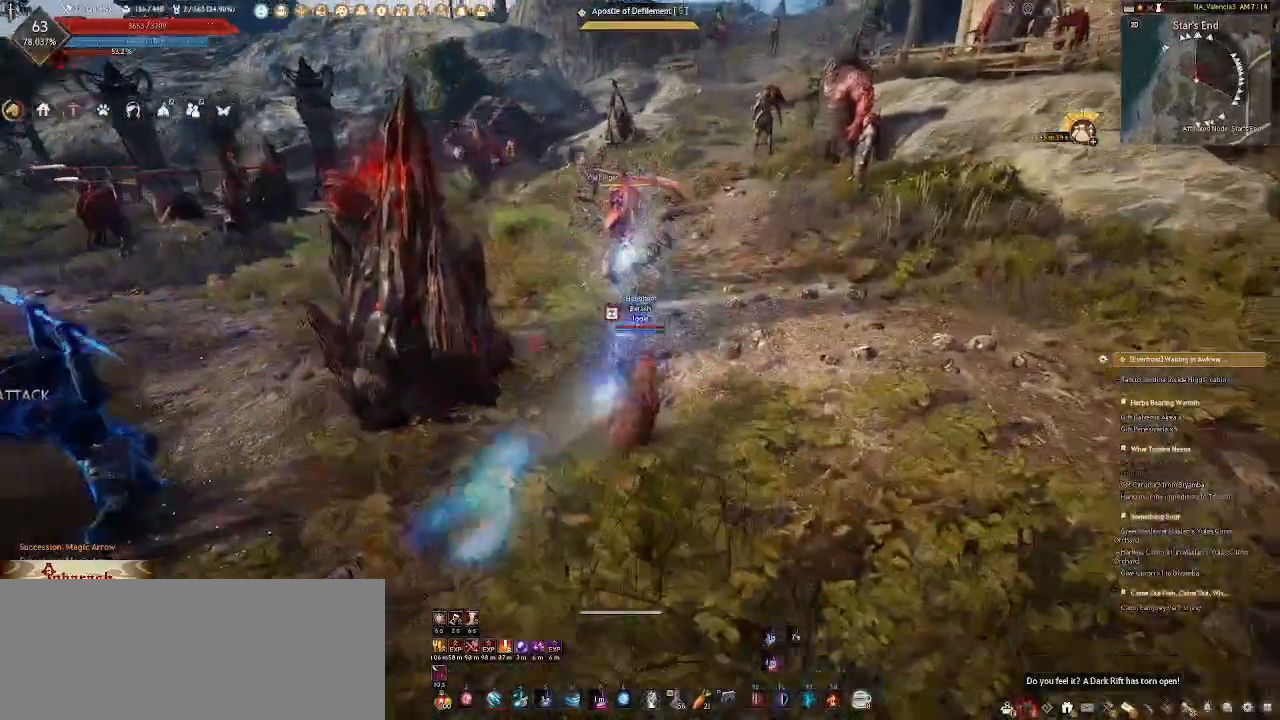
{"keys": ["d", "w"], "mouse": ["right"], "events": [[50, "mouse_right", "up"], [133, "mouse_right", "down"], [233, "mouse_right", "up"], [300, "mouse_right", "down"], [417, "mouse_right", "up"], [483, "mouse_right", "down"]]}
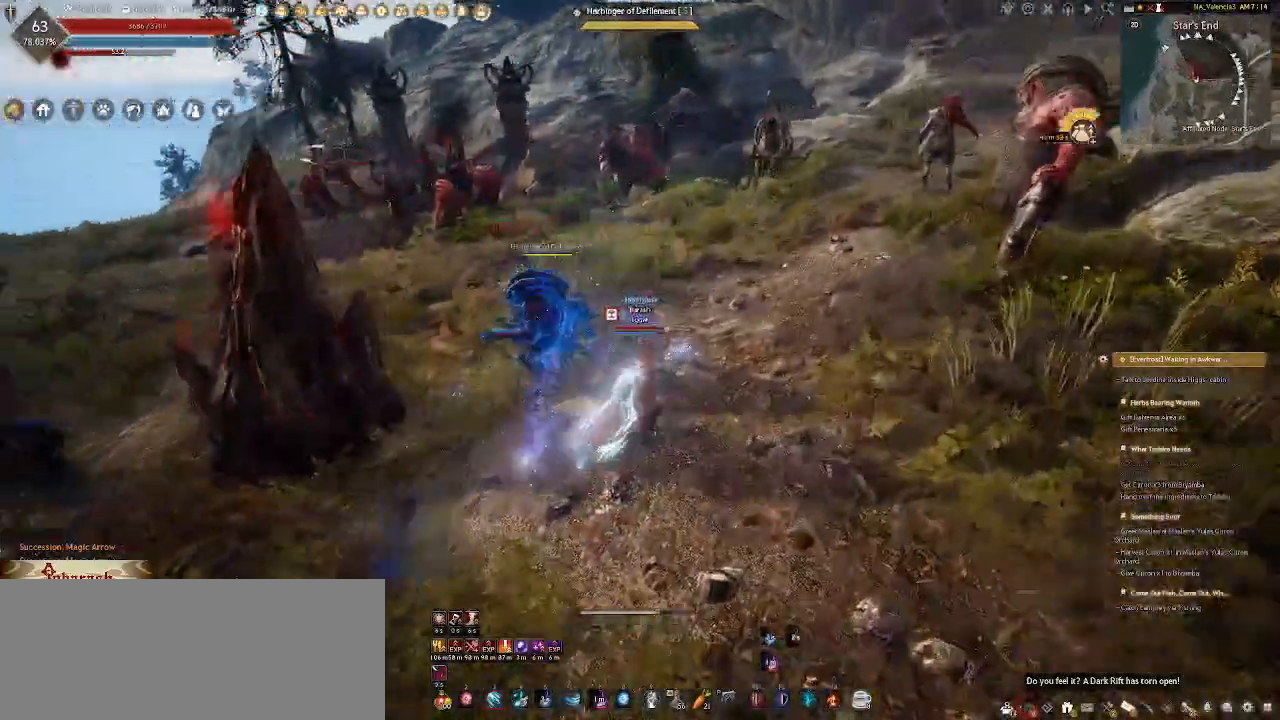
{"keys": ["w"], "mouse": ["right"], "events": [[117, "mouse_right", "up"], [200, "mouse_right", "down"], [233, "d", "up"], [317, "mouse_right", "up"], [400, "mouse_right", "down"]]}
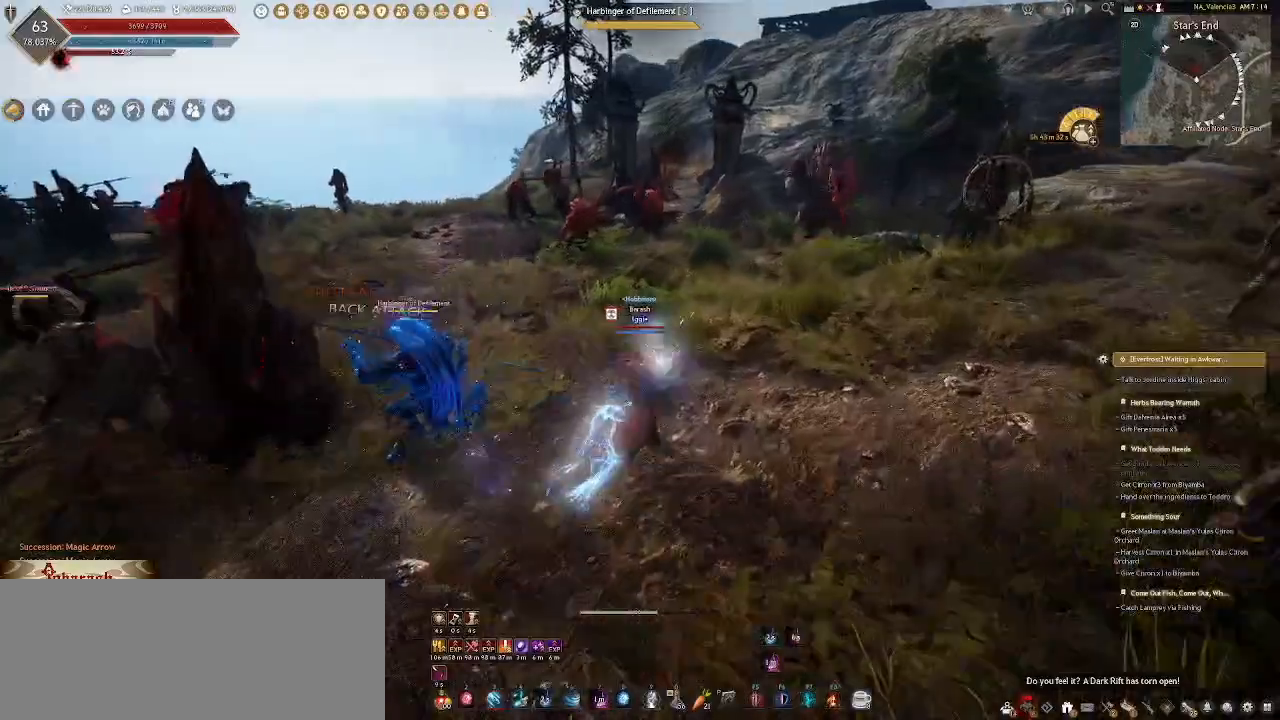
{"keys": ["a", "w"], "mouse": [], "events": [[117, "mouse_right", "up"], [217, "mouse_right", "down"], [300, "mouse_right", "up"], [400, "a", "down"], [417, "mouse_right", "down"], [483, "mouse_right", "up"]]}
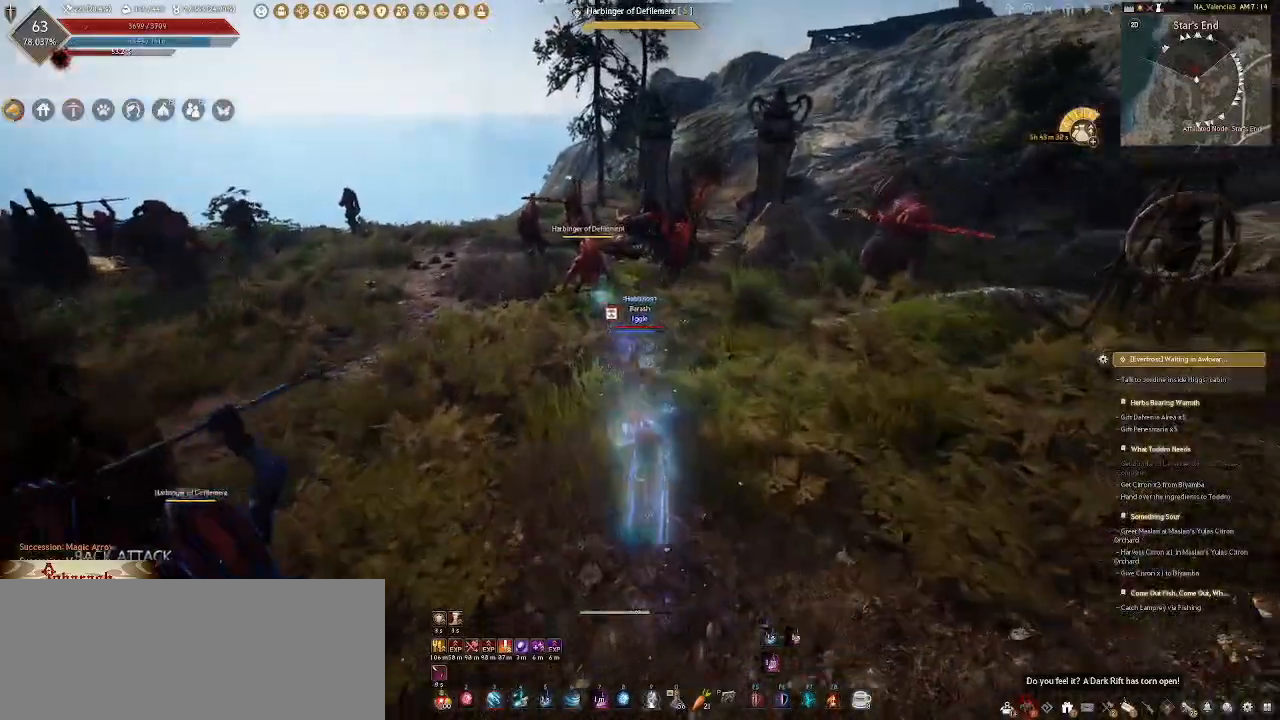
{"keys": ["a", "w"], "mouse": [], "events": [[83, "mouse_right", "down"], [133, "mouse_right", "up"], [217, "mouse_right", "down"], [317, "mouse_right", "up"], [400, "mouse_right", "down"], [467, "mouse_right", "up"]]}
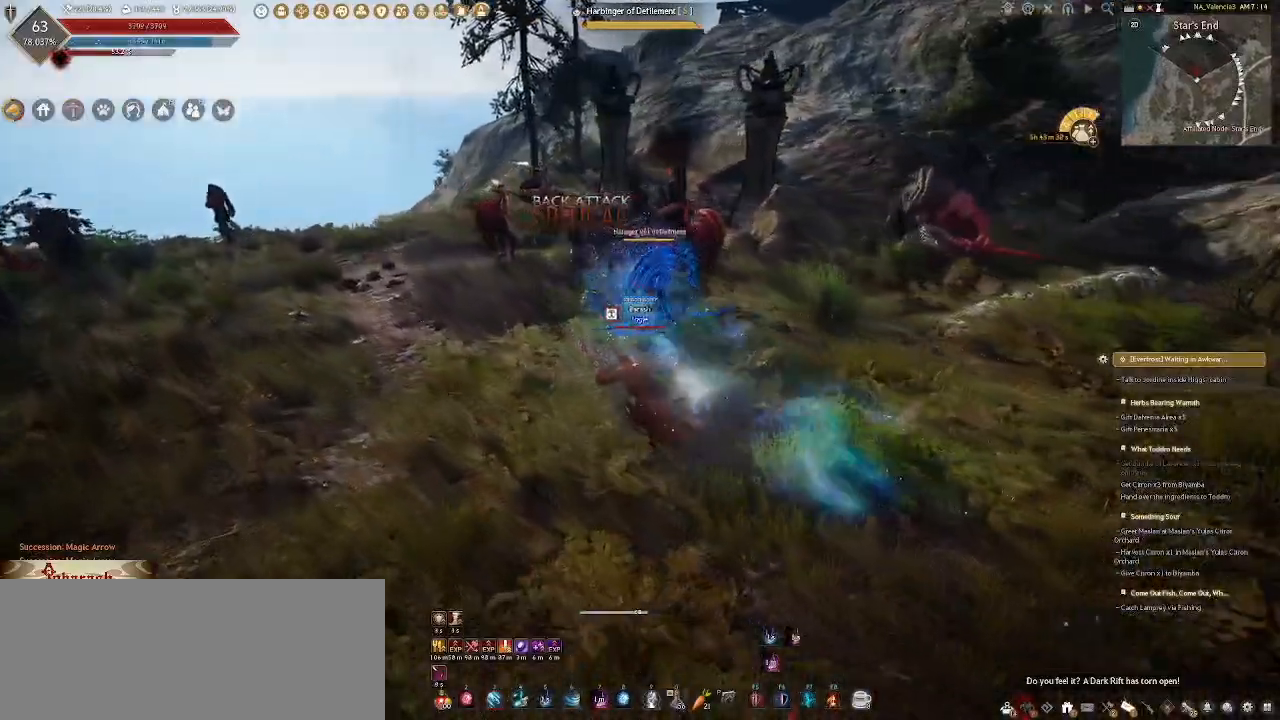
{"keys": ["a", "s"], "mouse": [], "events": [[50, "mouse_right", "down"], [133, "mouse_right", "up"], [217, "mouse_right", "down"], [250, "w", "up"], [300, "mouse_right", "up"], [467, "s", "down"]]}
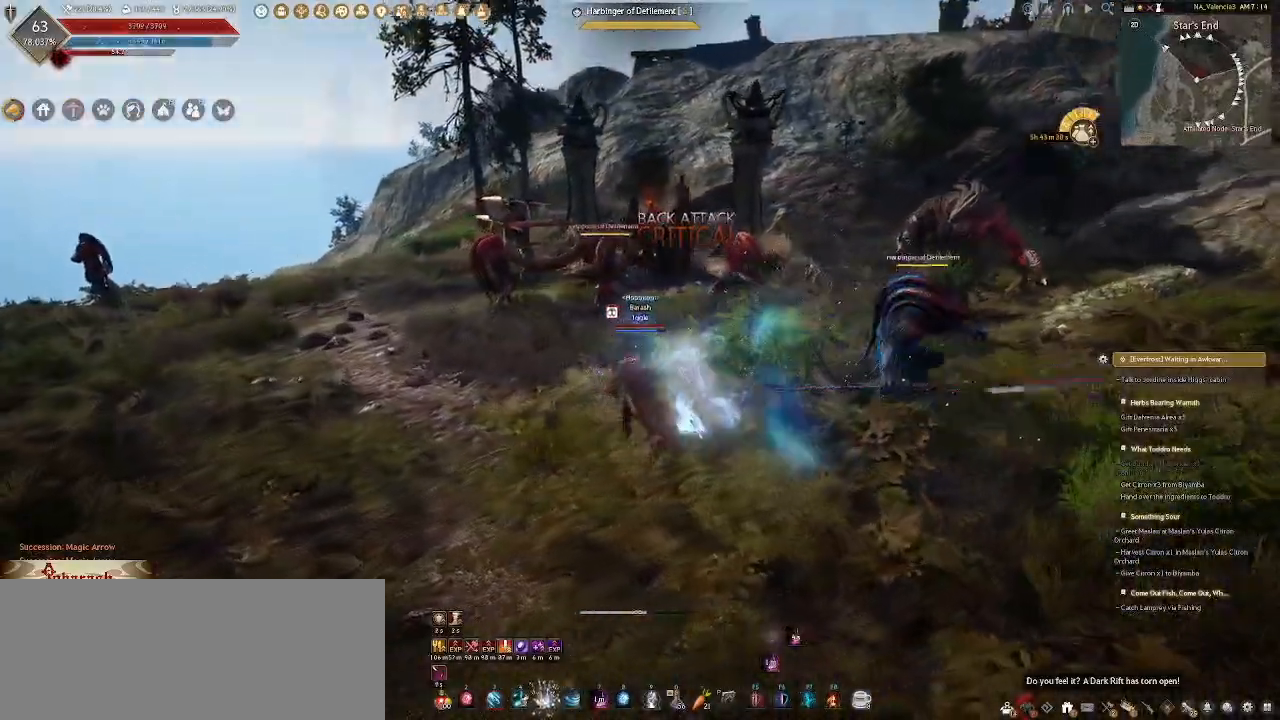
{"keys": ["a", "s"], "mouse": ["right"], "events": [[67, "mouse_right", "down"]]}
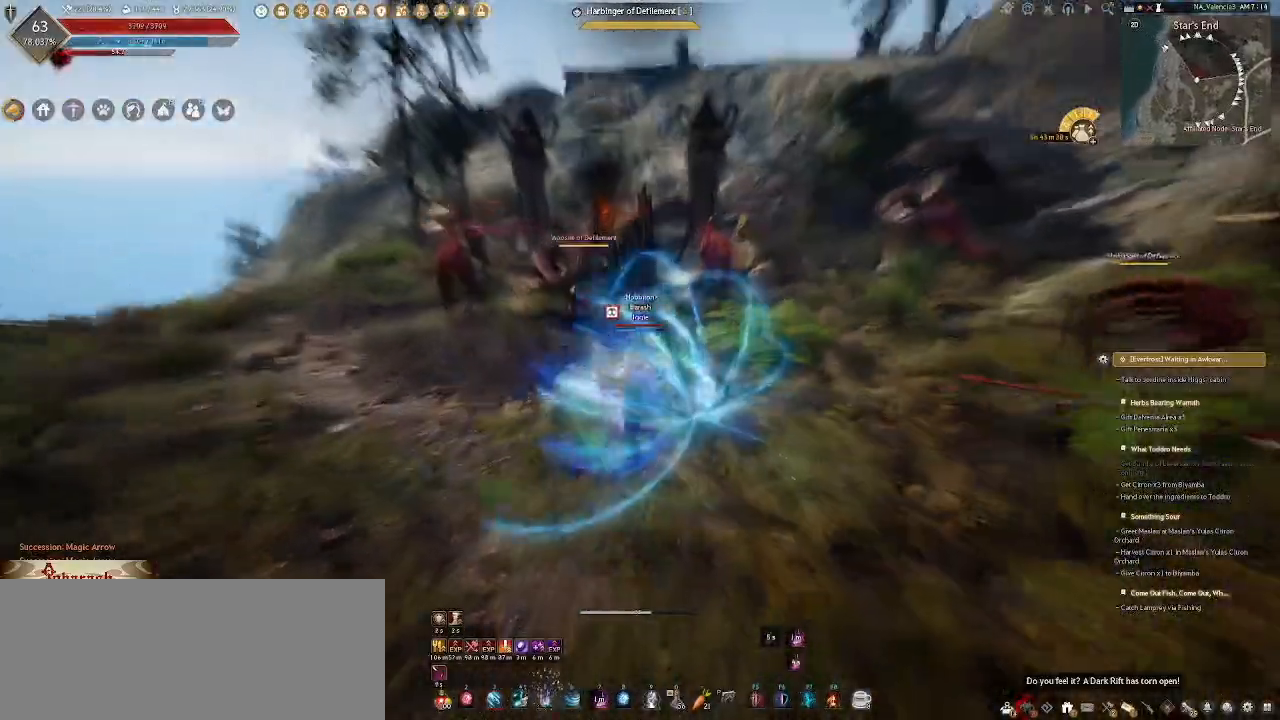
{"keys": ["a", "s"], "mouse": ["right"], "events": [[117, "mouse_wheel", "down"], [350, "mouse_wheel", "up"]]}
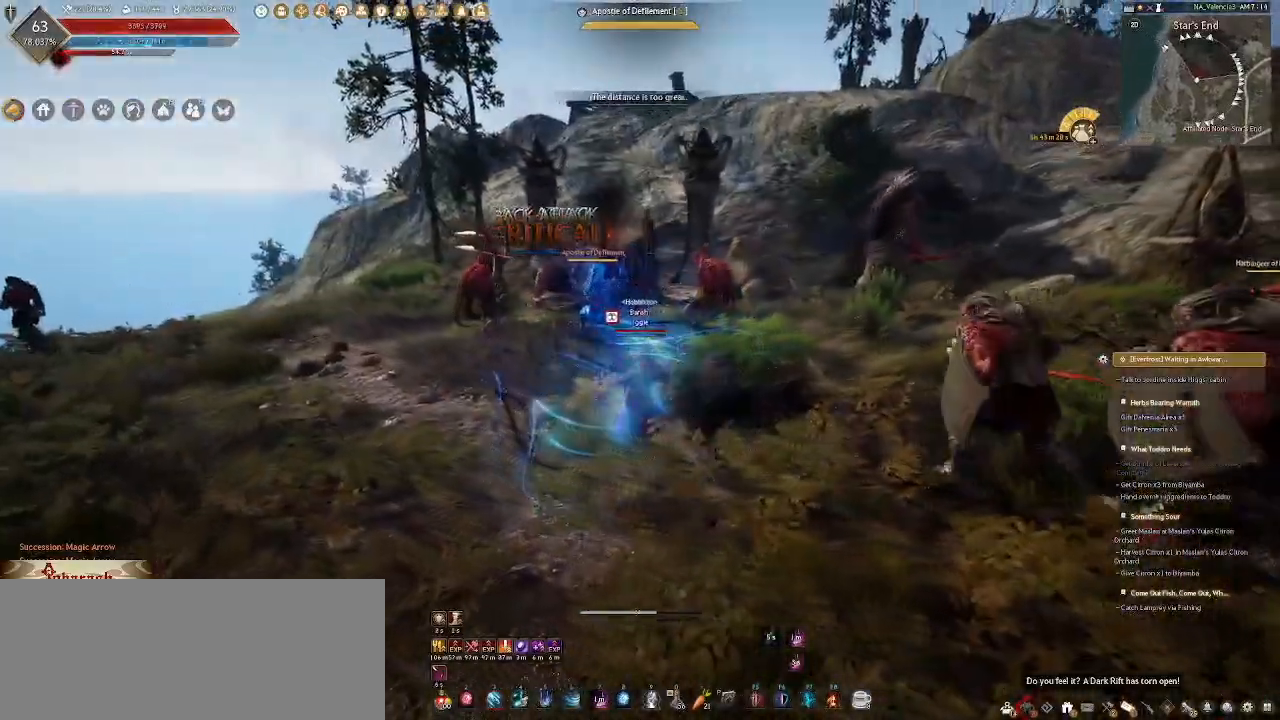
{"keys": [], "mouse": [], "events": [[133, "mouse_right", "up"], [300, "s", "up"], [317, "a", "up"]]}
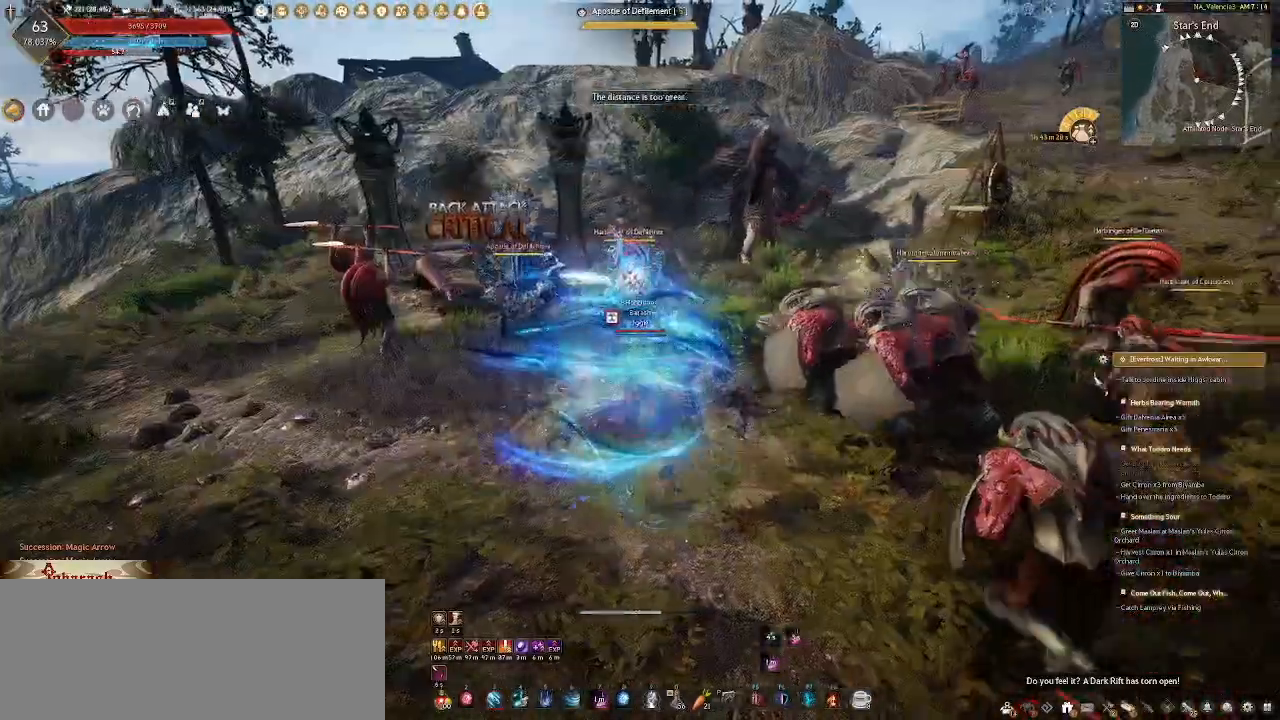
{"keys": ["d"], "mouse": [], "events": [[183, "d", "down"], [367, "mouse_left", "down"], [483, "mouse_left", "up"]]}
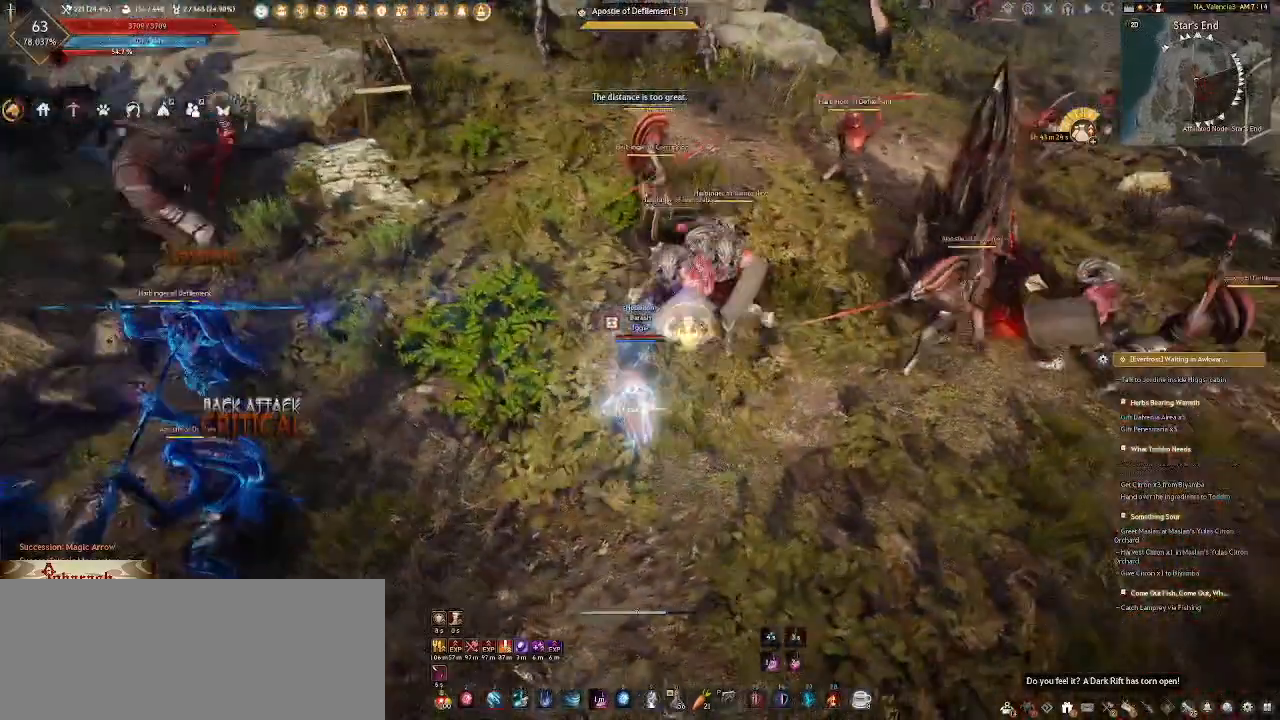
{"keys": [], "mouse": [], "events": [[83, "mouse_left", "down"], [183, "mouse_left", "up"], [350, "d", "up"]]}
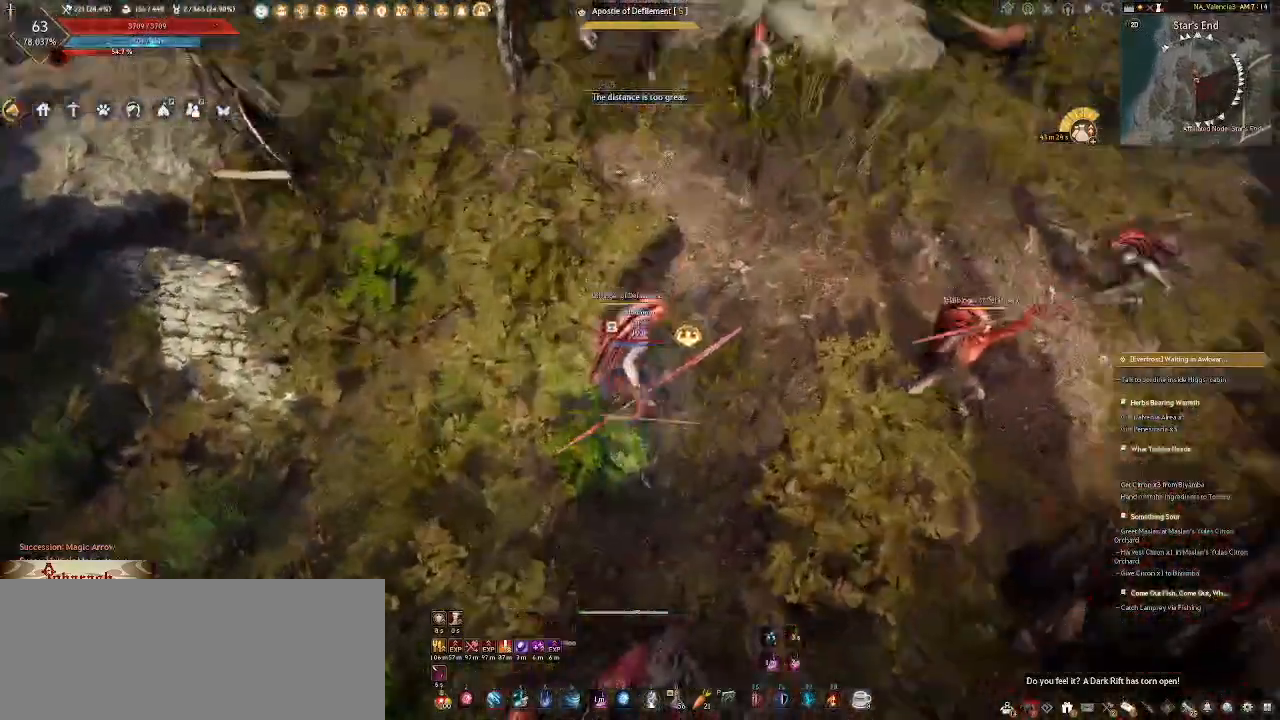
{"keys": ["a"], "mouse": [], "events": [[67, "d", "down"], [200, "d", "up"], [233, "a", "down"]]}
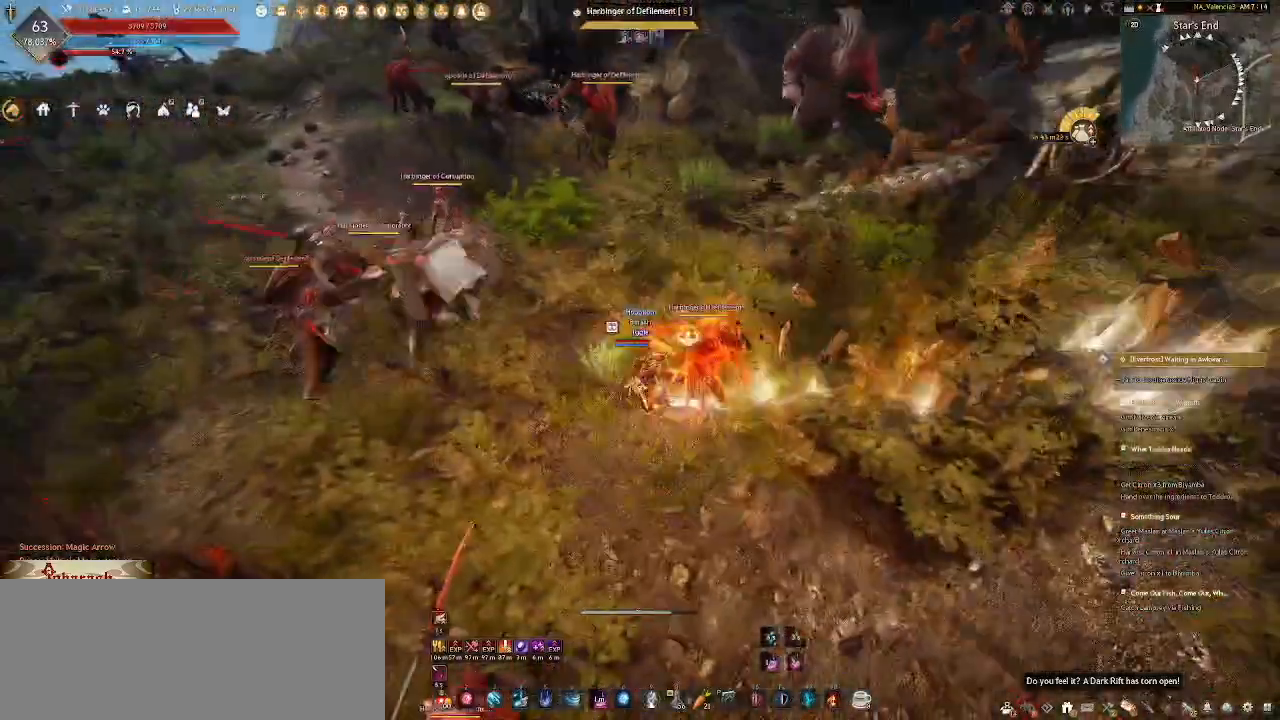
{"keys": ["a"], "mouse": [], "events": [[417, "mouse_right", "down"], [483, "mouse_right", "up"]]}
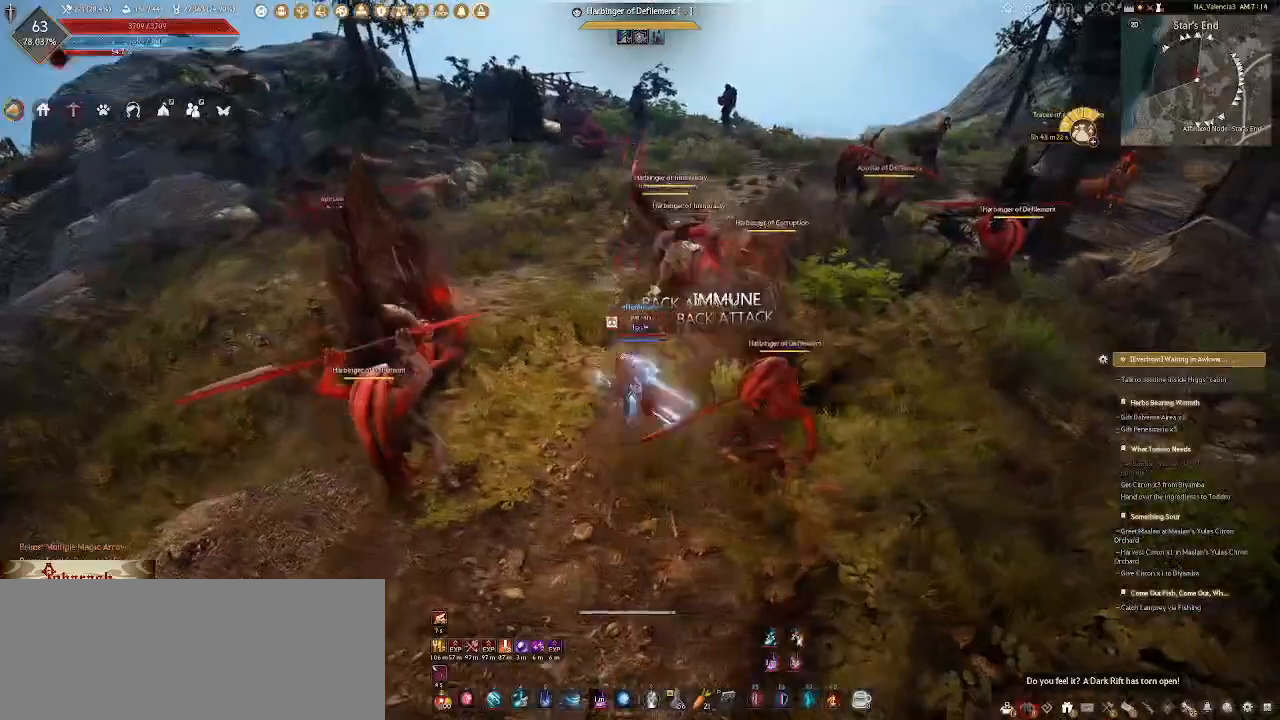
{"keys": ["a"], "mouse": [], "events": [[67, "mouse_right", "down"], [133, "mouse_right", "up"], [233, "mouse_right", "down"], [300, "mouse_right", "up"], [383, "mouse_right", "down"], [450, "mouse_right", "up"]]}
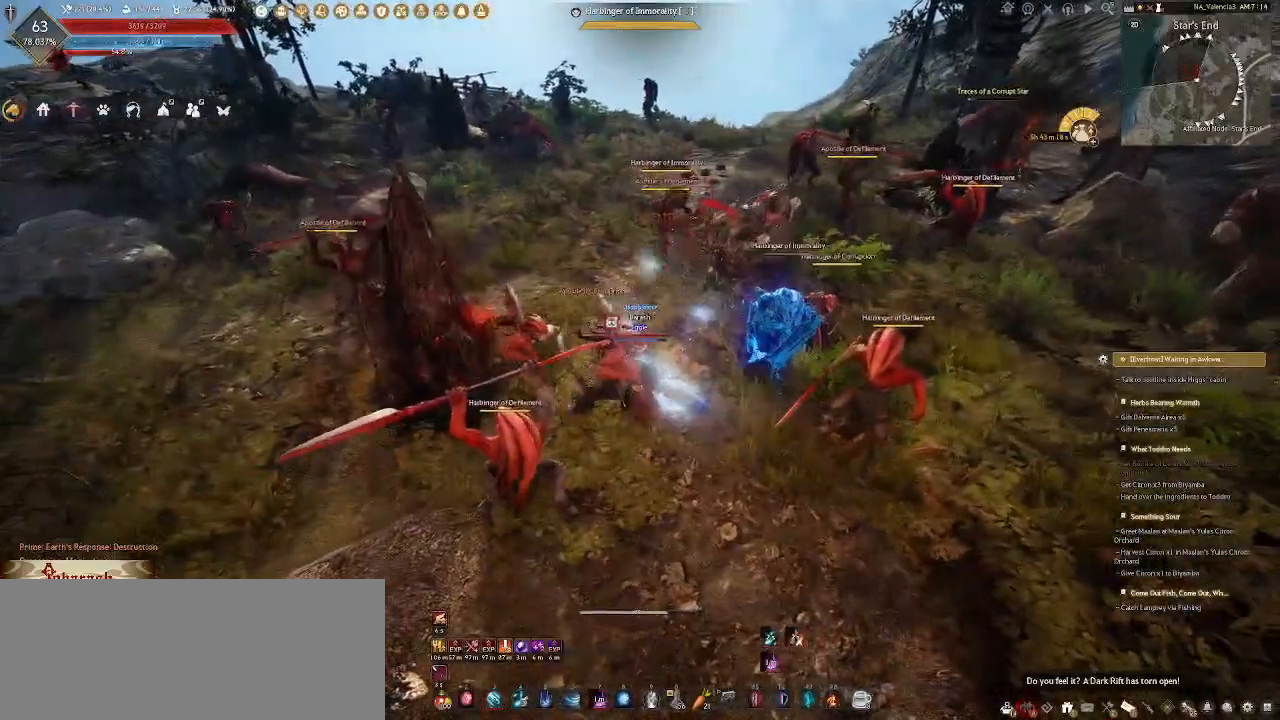
{"keys": ["a"], "mouse": [], "events": [[100, "2", "down"], [200, "2", "up"], [300, "2", "down"], [417, "2", "up"]]}
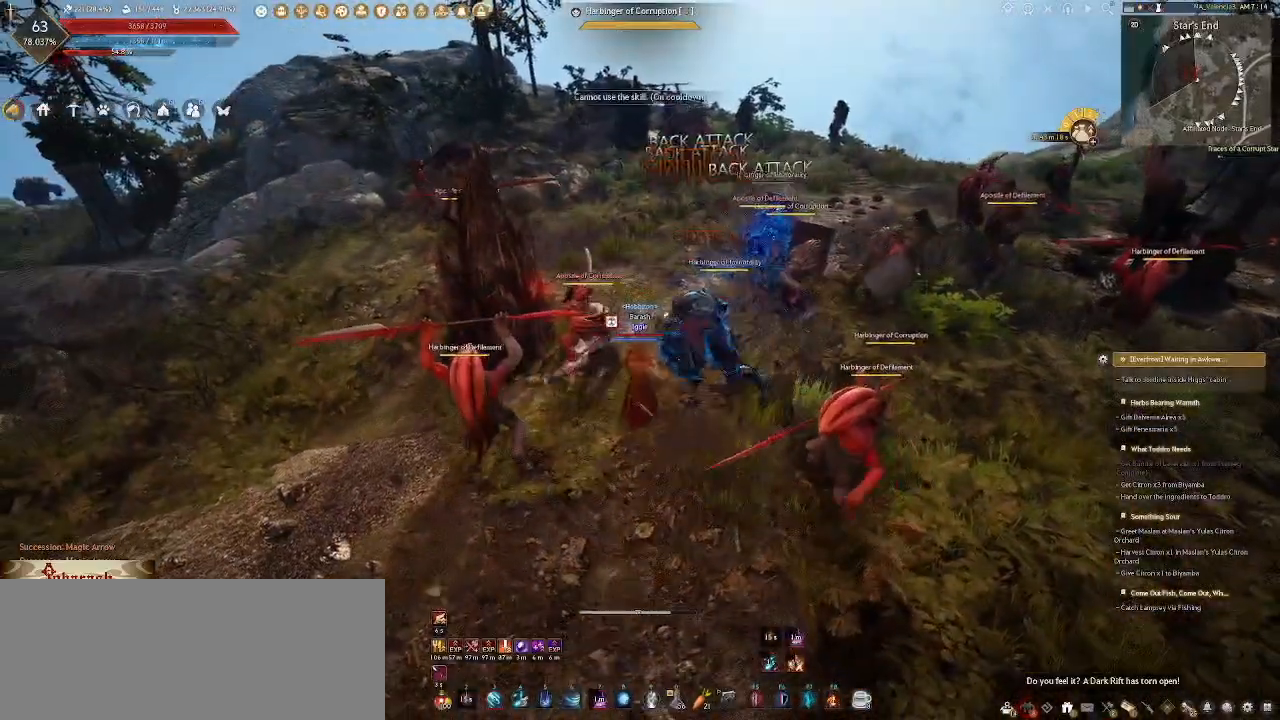
{"keys": ["a"], "mouse": [], "events": [[17, "2", "down"], [183, "2", "up"]]}
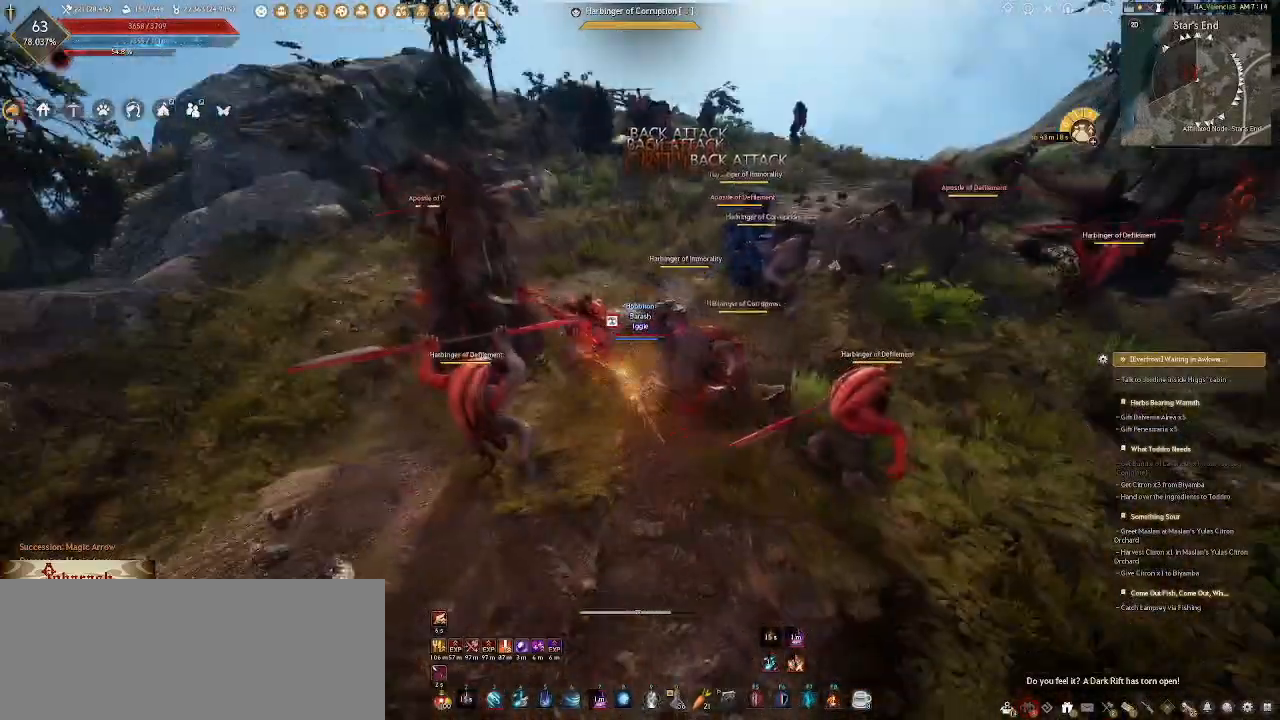
{"keys": ["a"], "mouse": [], "events": [[33, "shift_l", "down"], [167, "shift_l", "up"]]}
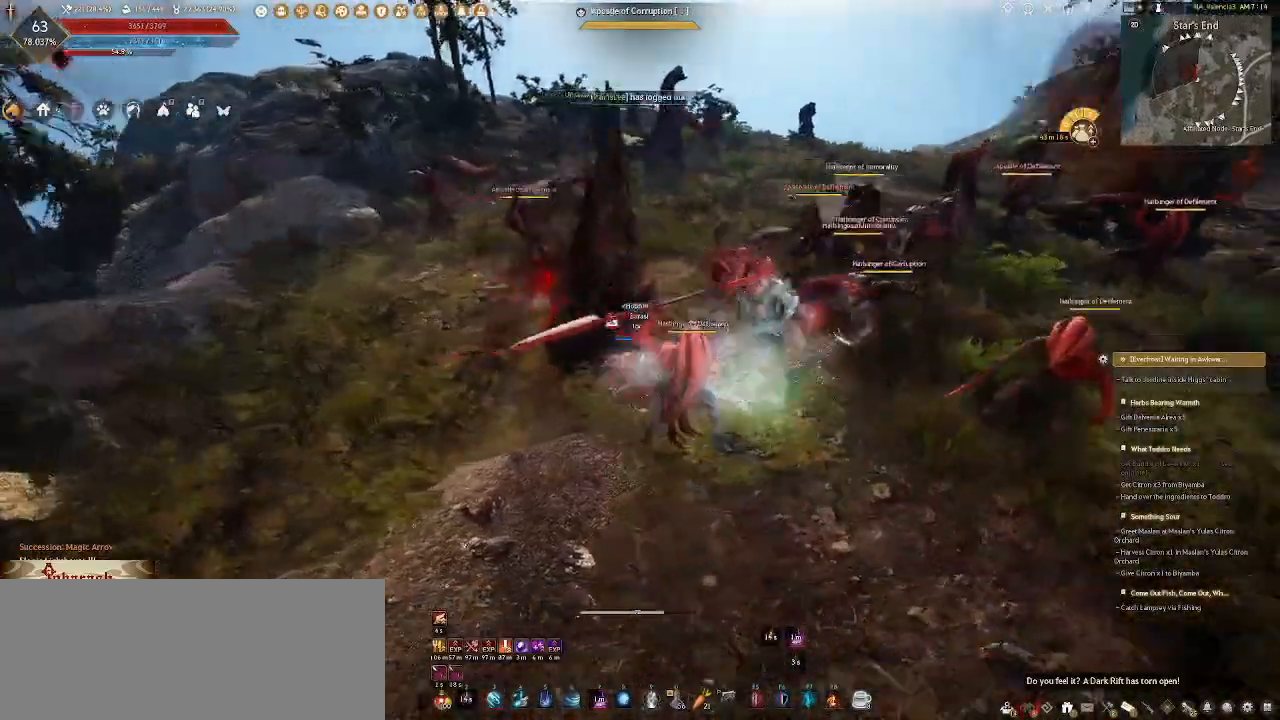
{"keys": ["a"], "mouse": [], "events": []}
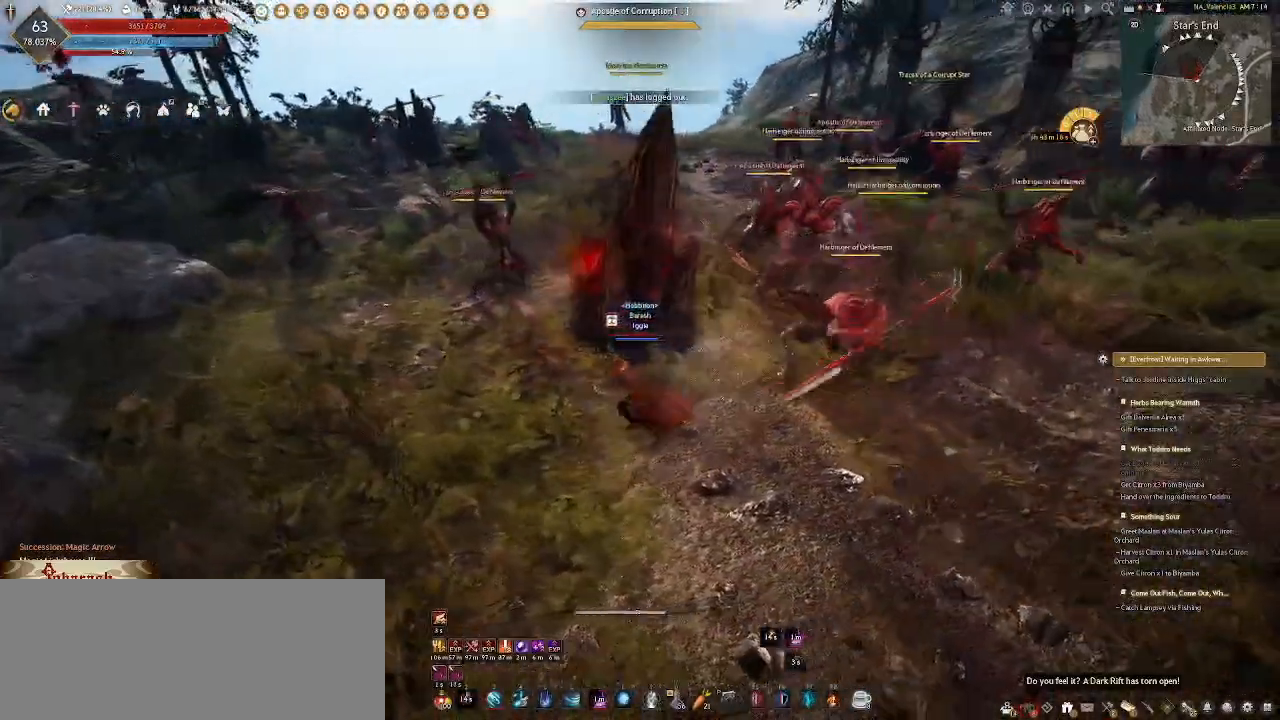
{"keys": [], "mouse": [], "events": [[33, "3", "down"], [133, "3", "up"], [233, "3", "down"], [350, "a", "up"], [367, "3", "up"]]}
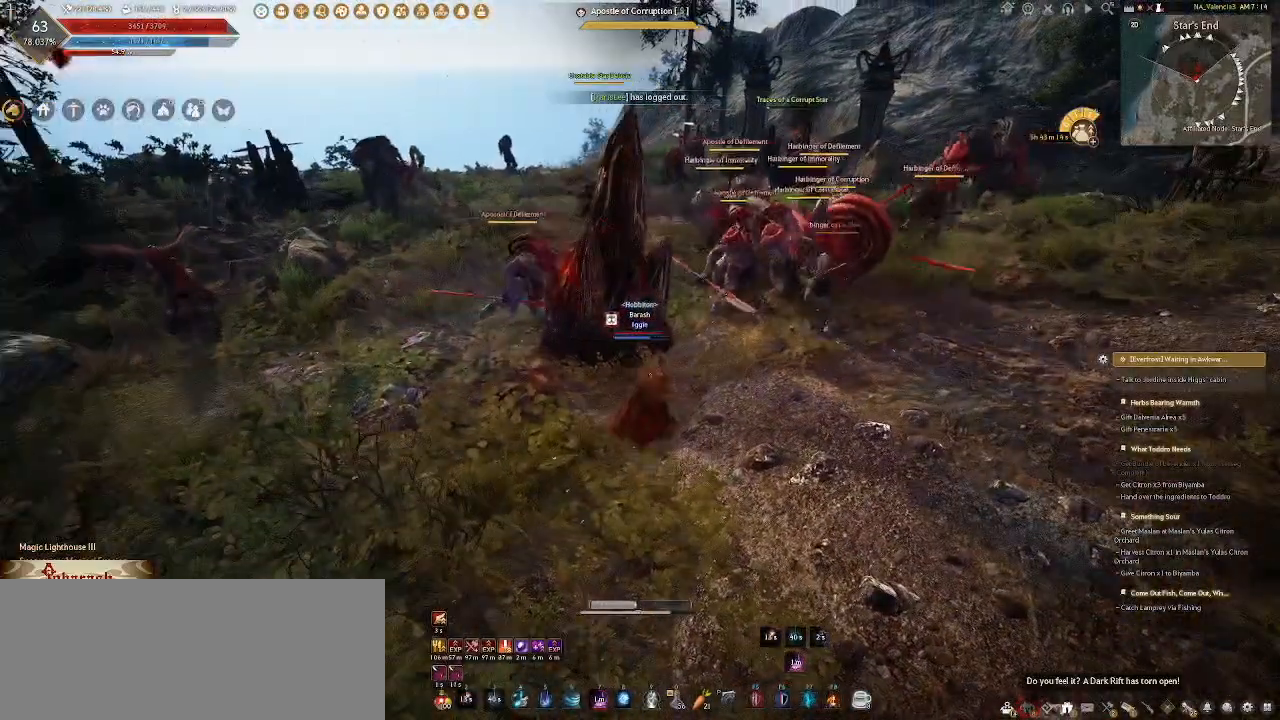
{"keys": [], "mouse": [], "events": []}
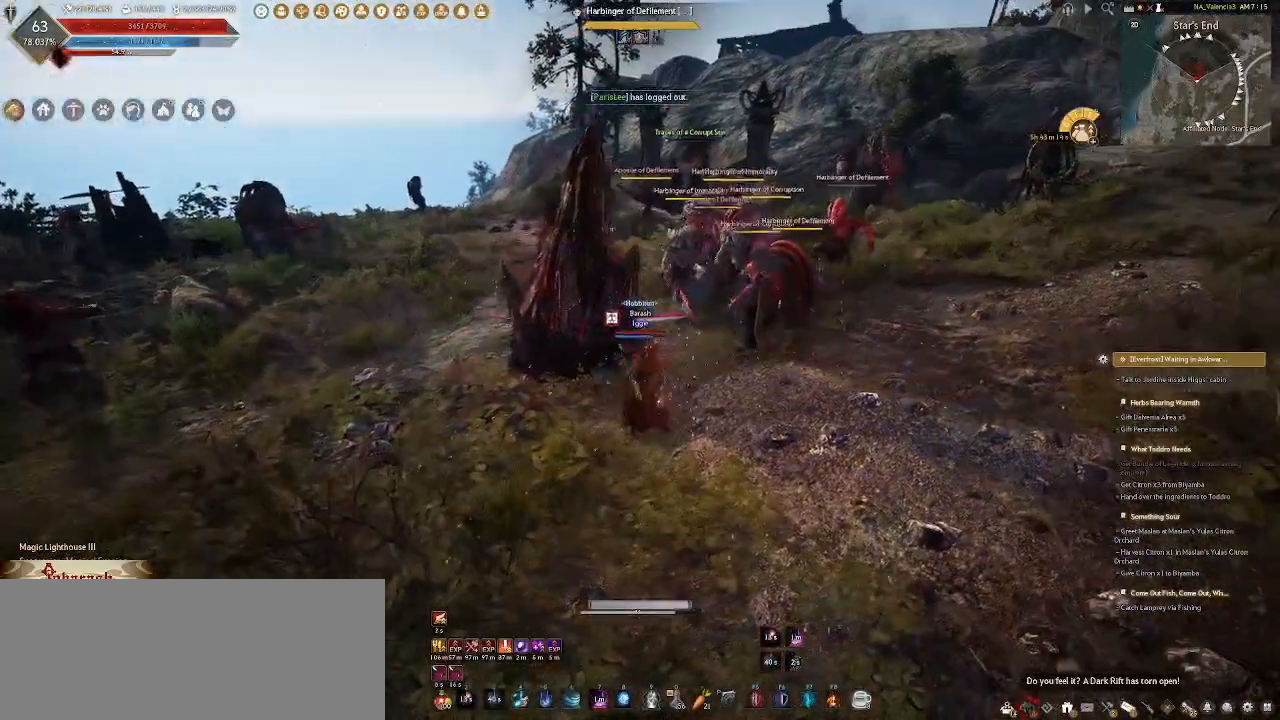
{"keys": [], "mouse": [], "events": [[200, "mouse_right", "down"], [267, "mouse_right", "up"], [350, "mouse_right", "down"], [450, "mouse_right", "up"]]}